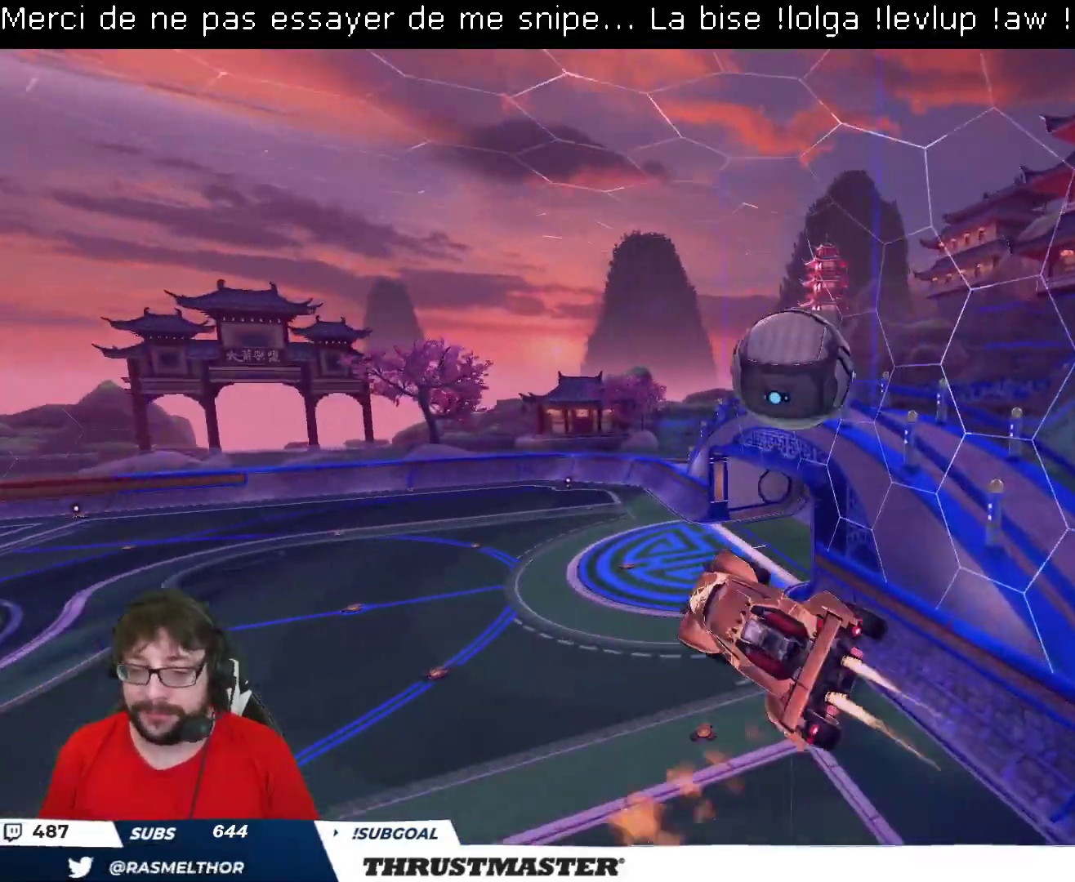
Gameplay with a controller (Xbox layout); each line is a JSON object with the inputs held at the frame after it (dt_ms = milliseconds from this image to that frame). "events" lists button and stick changes between this image and that frame as [ms after this image, input, new state], when the widget could be followed in between.
{"dt_ms": 500, "buttons": ["B", "R2"], "left_stick": "up", "right_stick": "center", "events": [[150, "left_stick", "up"], [283, "left_stick", "up-right"], [450, "left_stick", "up"]]}
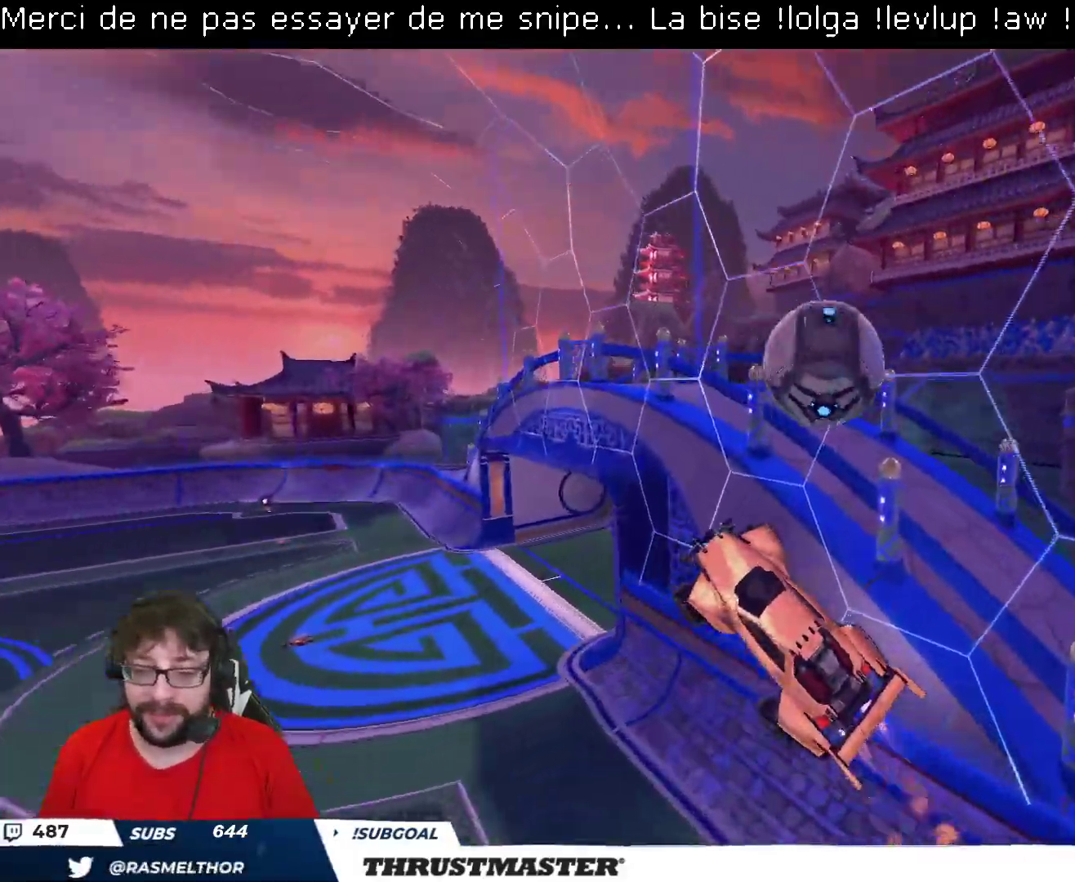
{"dt_ms": 500, "buttons": ["R2"], "left_stick": "left", "right_stick": "center", "events": [[133, "B", "up"], [233, "left_stick", "up-left"], [350, "B", "down"], [367, "Y", "down"], [367, "left_stick", "left"], [483, "B", "up"], [500, "Y", "up"]]}
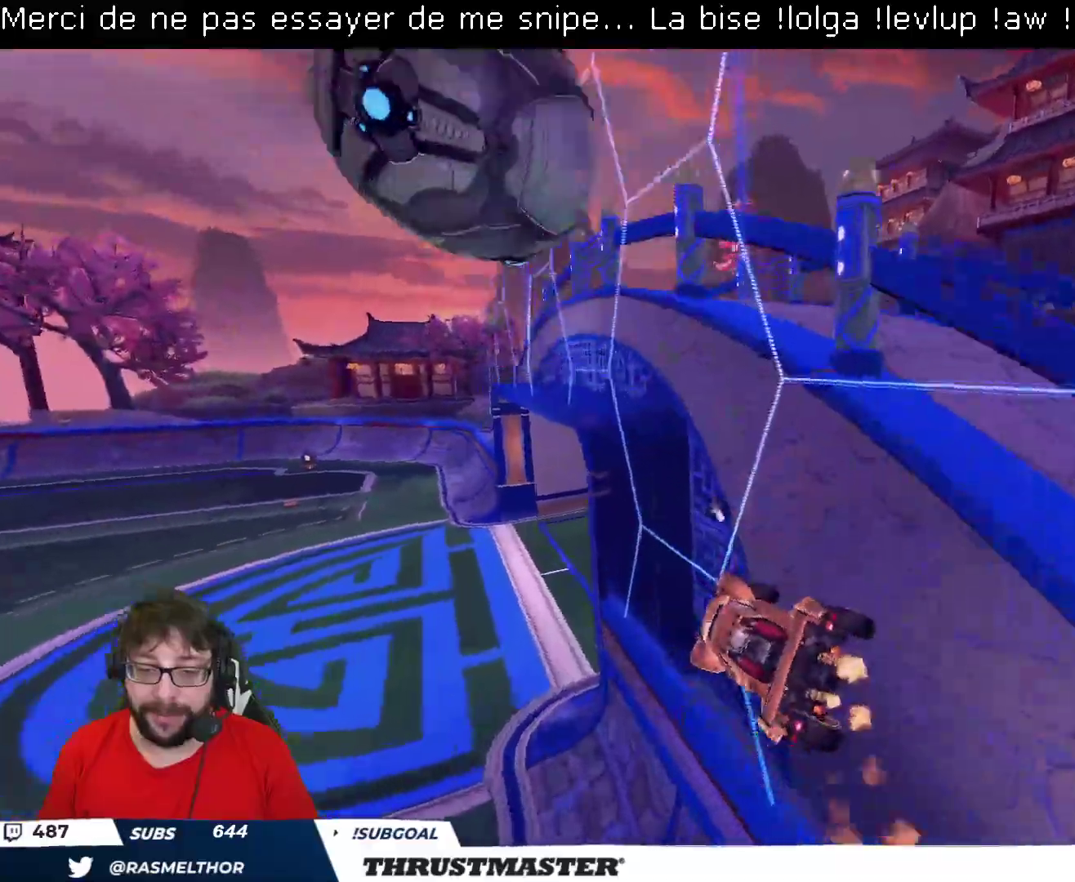
{"dt_ms": 500, "buttons": ["L2", "R2"], "left_stick": "down-right", "right_stick": "center", "events": [[217, "A", "down"], [217, "B", "down"], [217, "left_stick", "down-right"], [300, "L2", "down"], [317, "A", "up"], [350, "B", "up"]]}
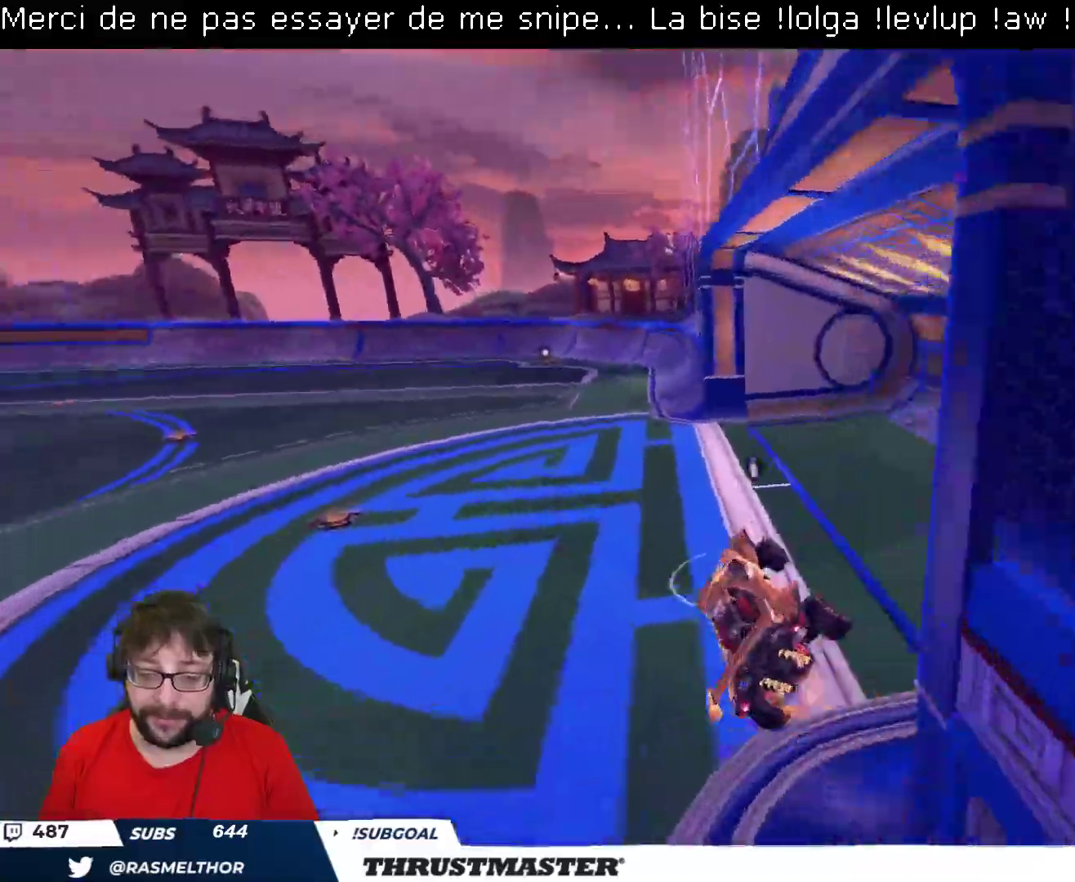
{"dt_ms": 500, "buttons": [], "left_stick": "center", "right_stick": "center", "events": [[50, "L2", "up"], [83, "left_stick", "center"], [200, "left_stick", "up"], [217, "L2", "down"], [250, "A", "down"], [300, "L2", "up"], [333, "A", "up"], [333, "left_stick", "center"], [367, "R2", "up"]]}
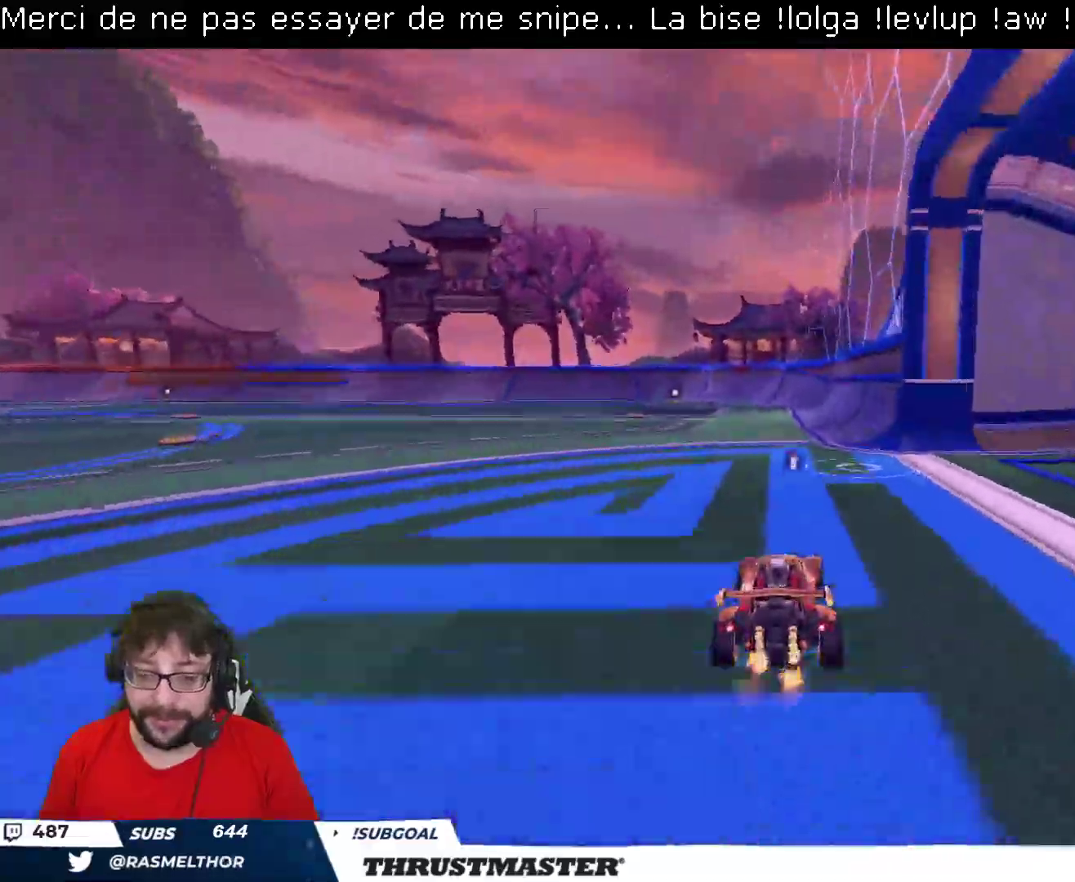
{"dt_ms": 500, "buttons": ["R2"], "left_stick": "center", "right_stick": "center", "events": [[150, "R2", "down"], [350, "B", "down"], [367, "Y", "down"], [417, "B", "up"], [467, "Y", "up"]]}
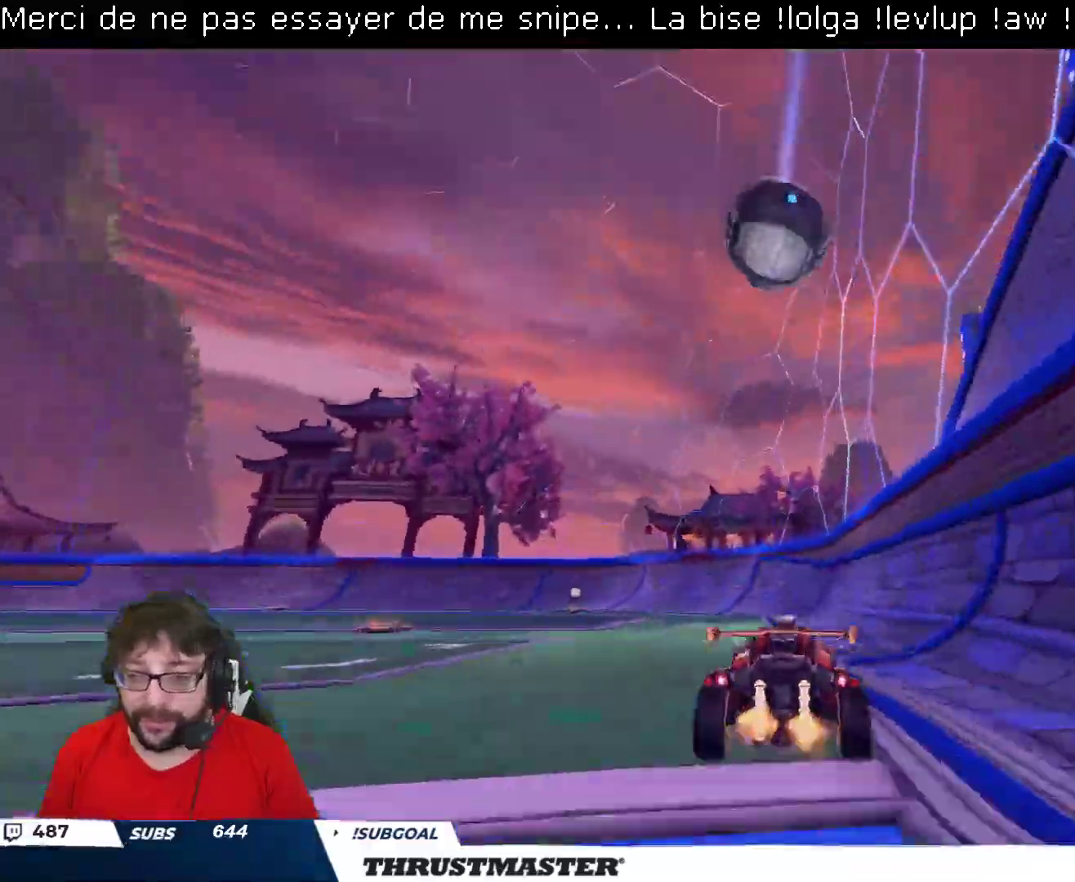
{"dt_ms": 500, "buttons": ["B", "R2"], "left_stick": "down-left", "right_stick": "center", "events": [[250, "B", "down"], [267, "left_stick", "up-left"], [333, "B", "up"], [383, "R2", "up"], [383, "left_stick", "center"], [500, "B", "down"], [500, "R2", "down"], [500, "left_stick", "down-left"]]}
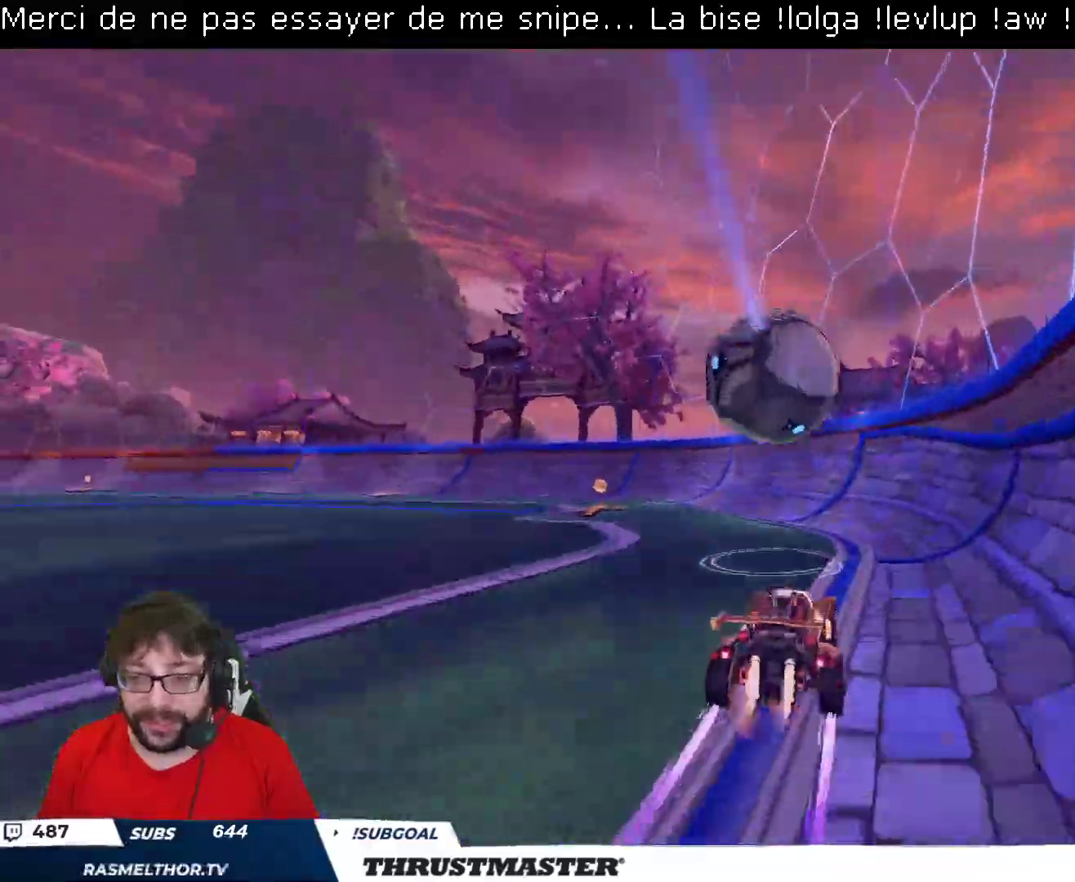
{"dt_ms": 500, "buttons": ["B", "R2"], "left_stick": "center", "right_stick": "center", "events": [[17, "A", "down"], [117, "L2", "down"], [150, "left_stick", "left"], [250, "A", "up"], [317, "left_stick", "up-right"], [333, "L2", "up"], [500, "left_stick", "center"]]}
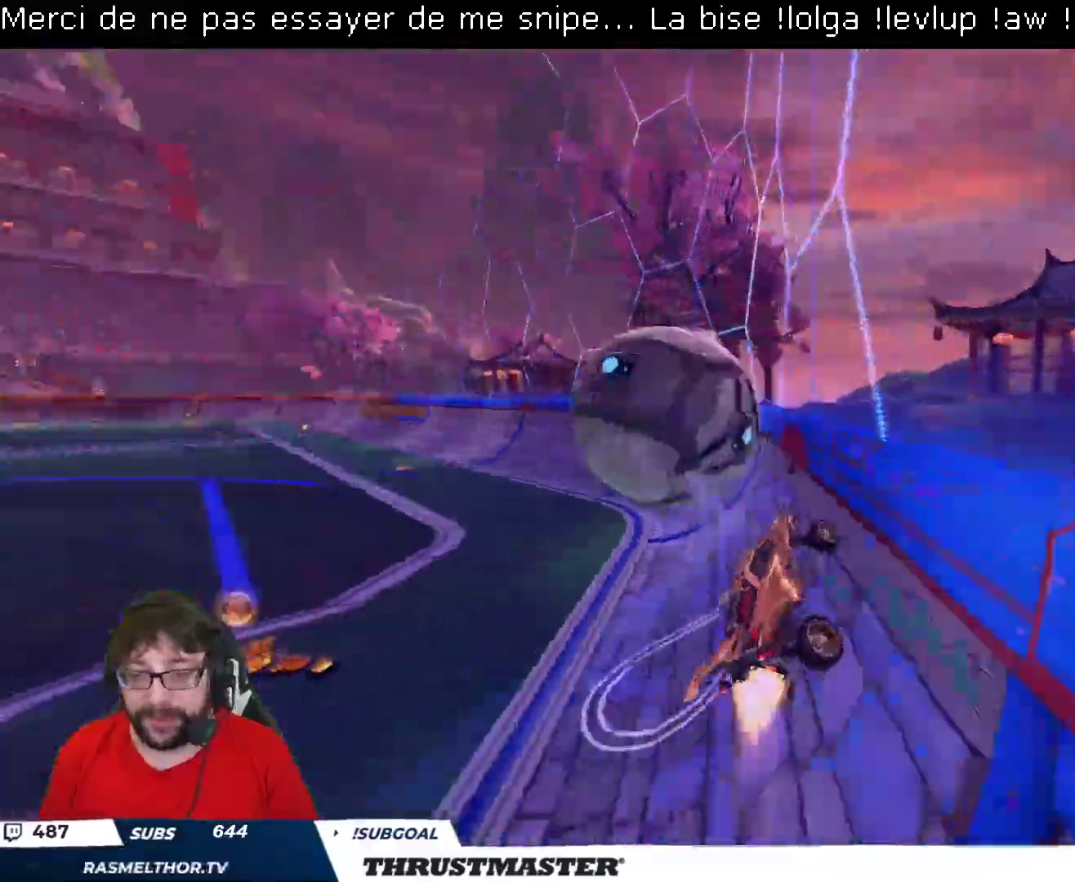
{"dt_ms": 500, "buttons": ["B", "R2"], "left_stick": "right", "right_stick": "center", "events": [[67, "left_stick", "up-left"], [400, "left_stick", "right"]]}
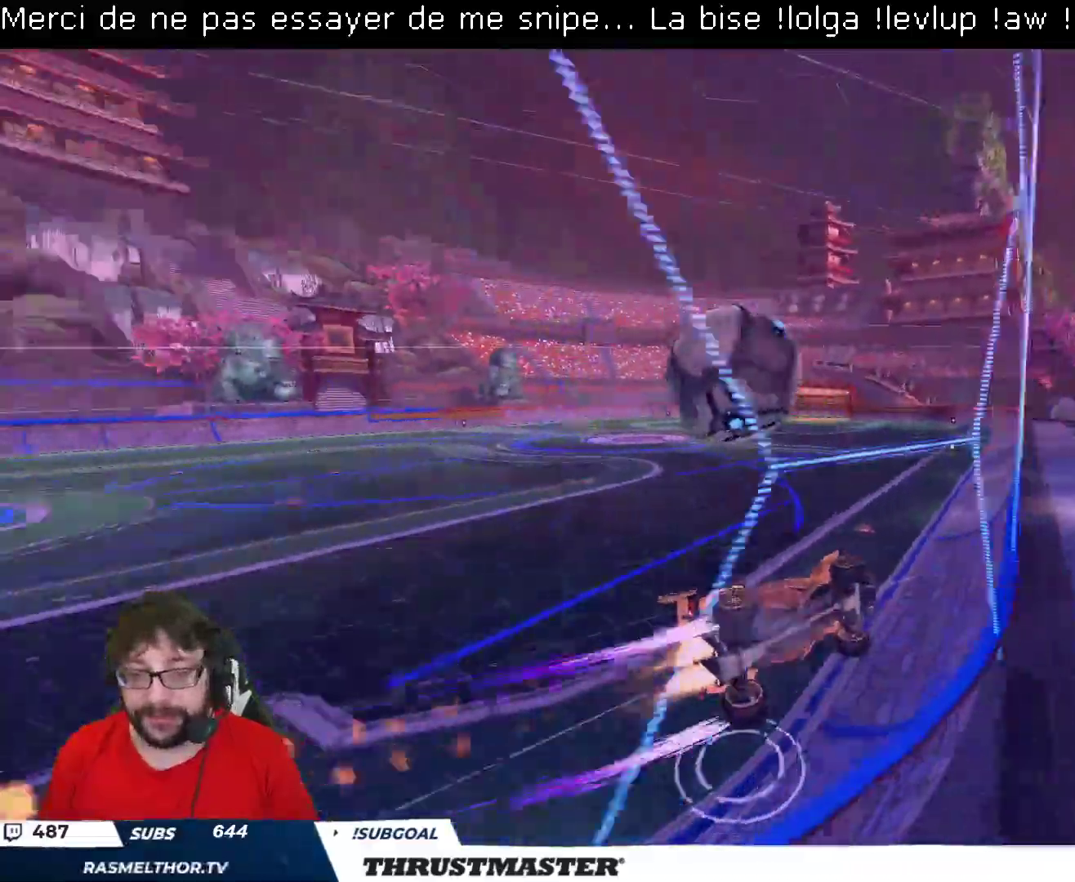
{"dt_ms": 500, "buttons": ["B", "R2"], "left_stick": "up-left", "right_stick": "center", "events": [[167, "left_stick", "up-left"]]}
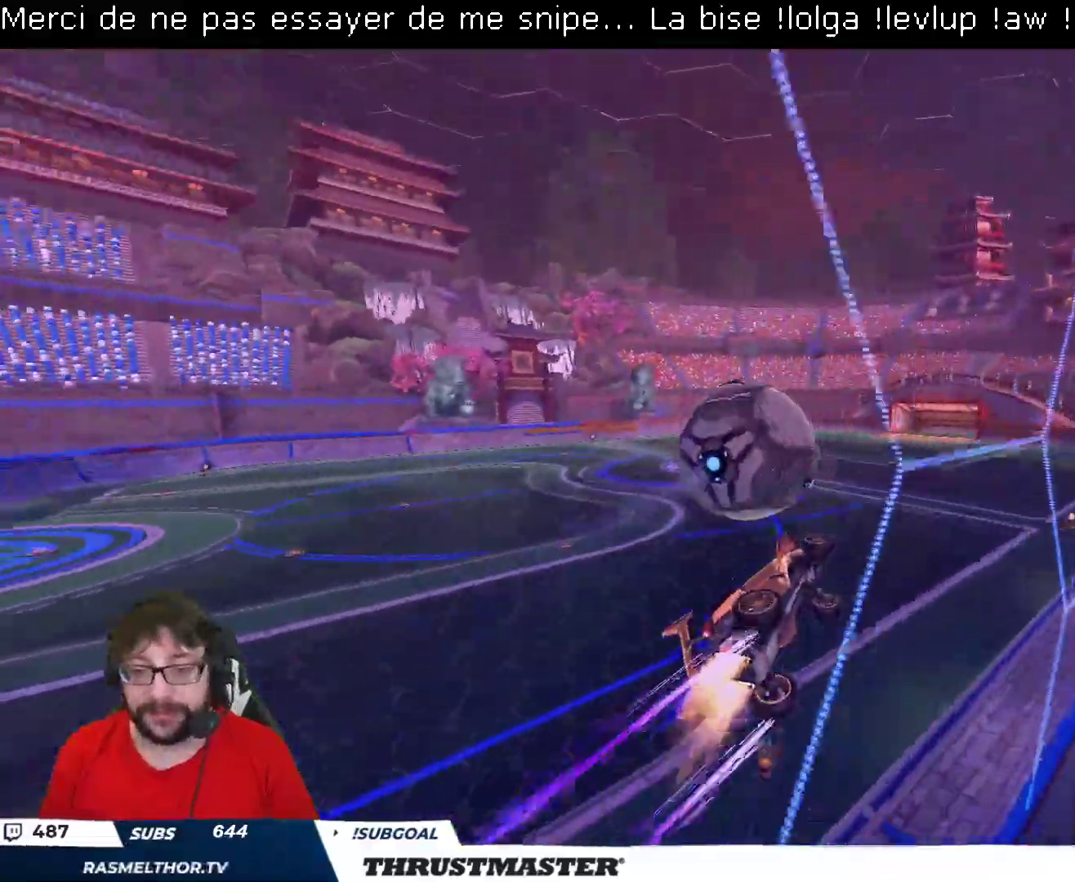
{"dt_ms": 500, "buttons": ["R2"], "left_stick": "down-right", "right_stick": "center", "events": [[50, "B", "up"], [183, "left_stick", "center"], [233, "left_stick", "down"], [367, "A", "down"], [417, "left_stick", "down-right"], [450, "A", "up"]]}
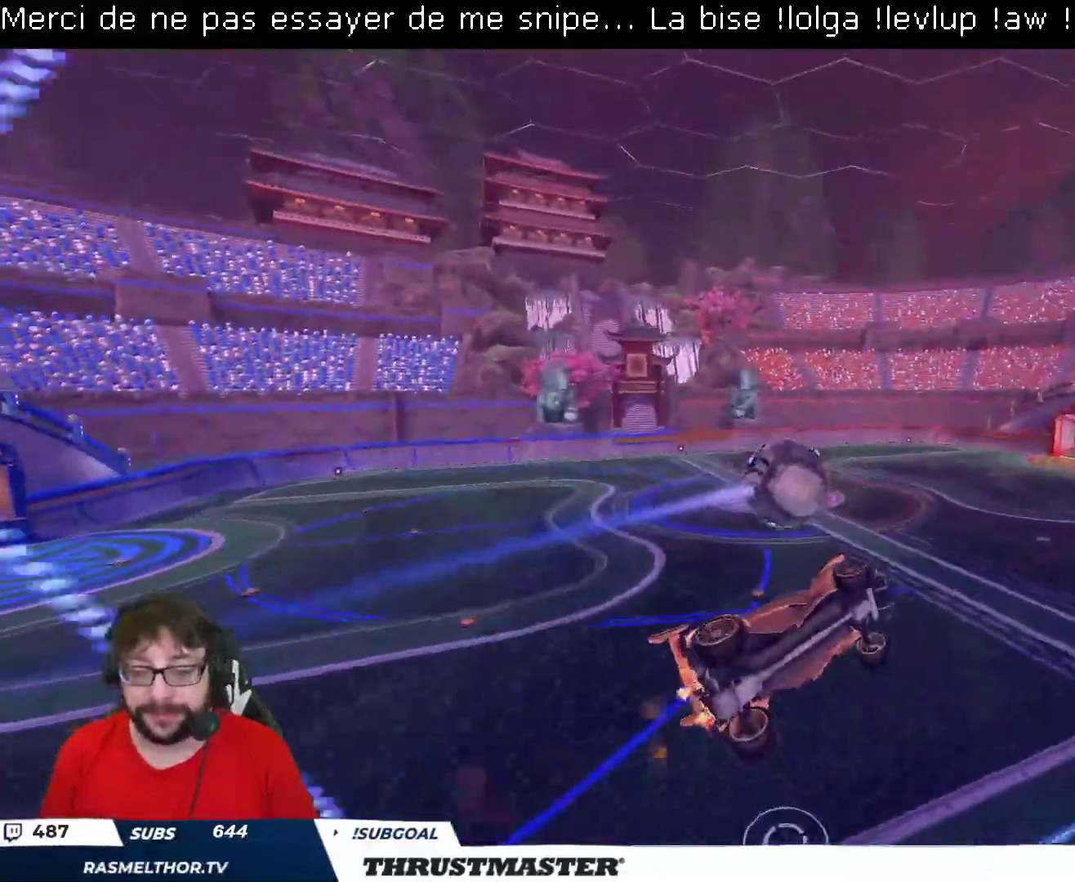
{"dt_ms": 500, "buttons": ["L2", "R2"], "left_stick": "down", "right_stick": "center", "events": [[17, "R2", "up"], [33, "L2", "down"], [50, "left_stick", "right"], [67, "R2", "down"], [117, "Y", "down"], [200, "L2", "up"], [200, "Y", "up"], [250, "R2", "up"], [383, "left_stick", "up"], [417, "L2", "down"], [433, "R2", "down"], [450, "A", "down"], [500, "A", "up"], [500, "left_stick", "down"]]}
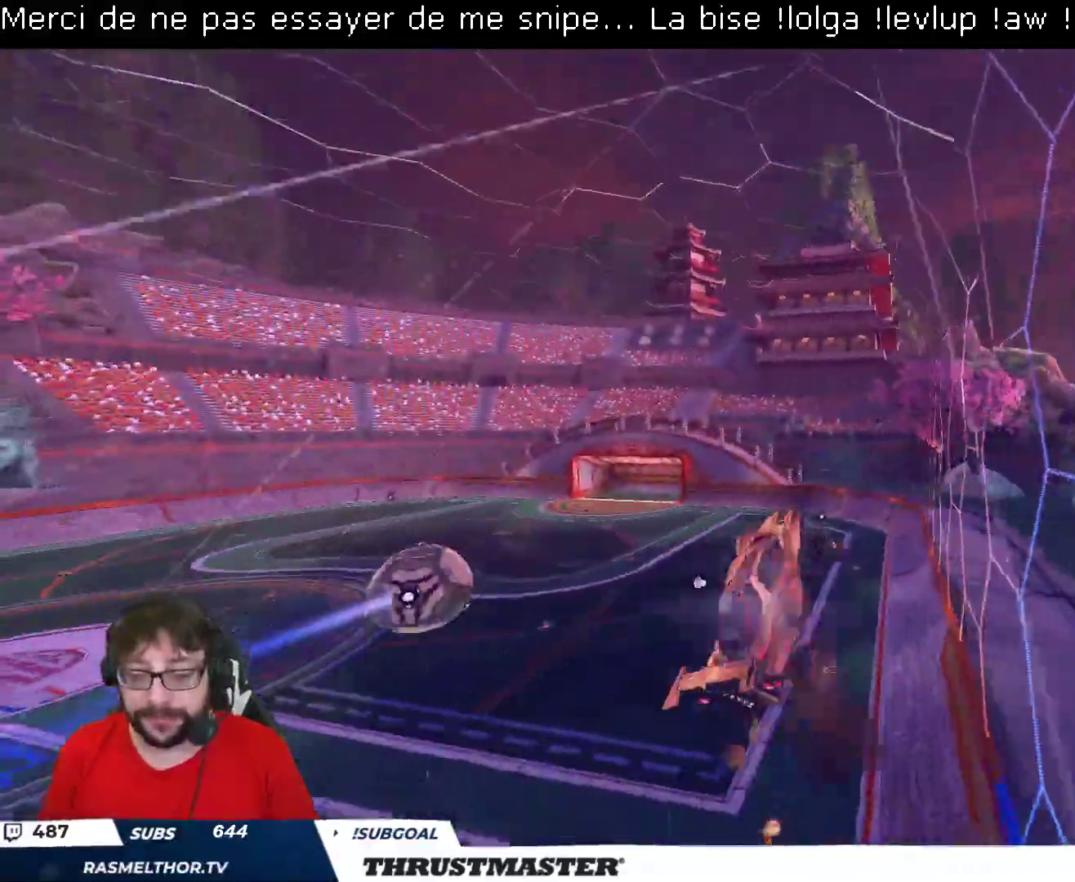
{"dt_ms": 500, "buttons": ["B", "Y", "L2", "R2"], "left_stick": "left", "right_stick": "center", "events": [[50, "L2", "up"], [250, "R2", "up"], [283, "L2", "down"], [333, "R2", "down"], [333, "left_stick", "left"], [367, "B", "down"], [383, "Y", "down"]]}
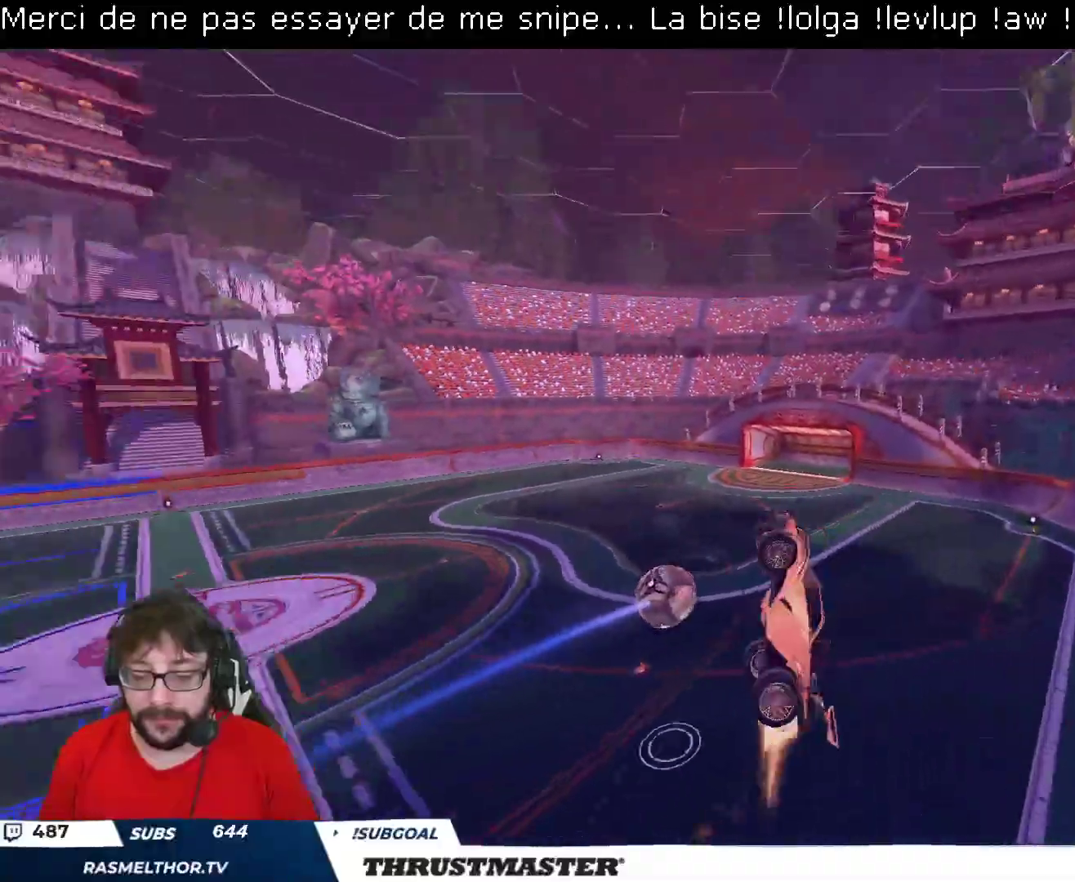
{"dt_ms": 500, "buttons": ["L2", "R2"], "left_stick": "up", "right_stick": "center", "events": [[50, "Y", "up"], [283, "L2", "up"], [317, "B", "up"], [367, "left_stick", "up"], [450, "L2", "down"]]}
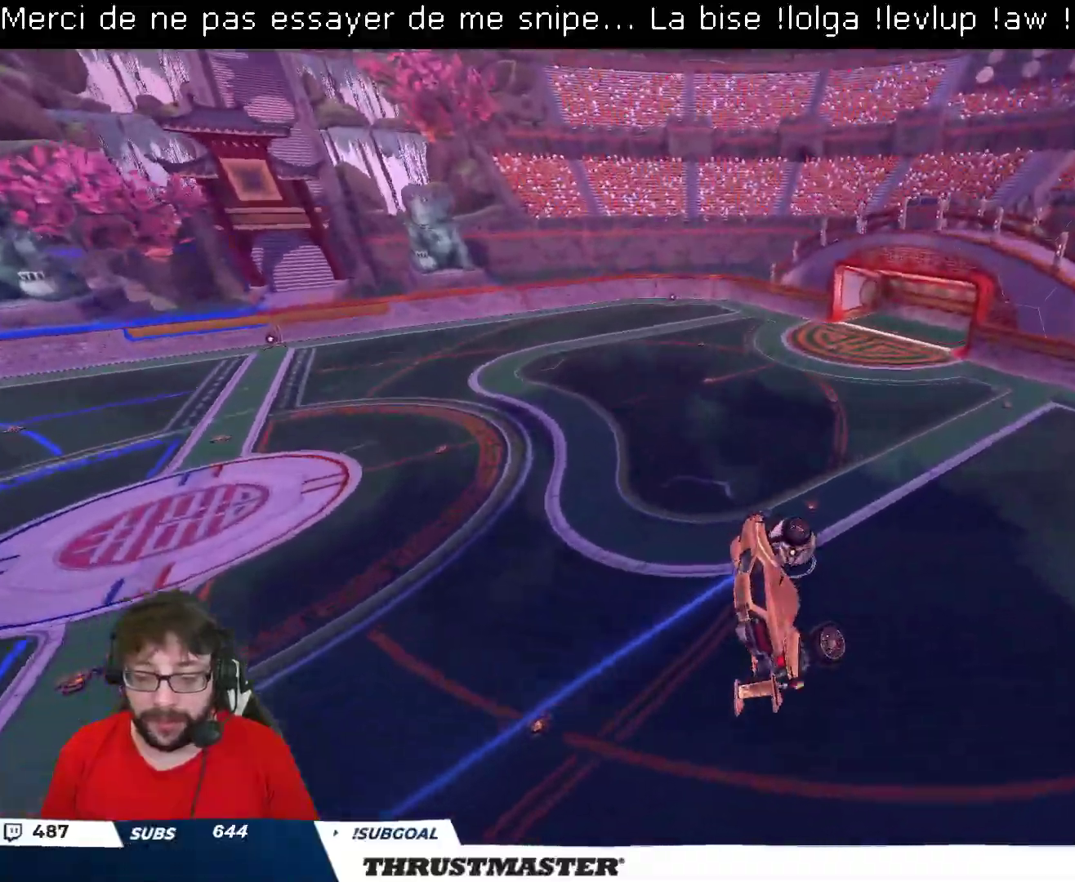
{"dt_ms": 500, "buttons": ["L2", "R2"], "left_stick": "left", "right_stick": "center", "events": [[17, "B", "down"], [83, "left_stick", "center"], [133, "left_stick", "down"], [200, "left_stick", "left"], [333, "left_stick", "down-left"], [467, "B", "up"], [467, "left_stick", "left"]]}
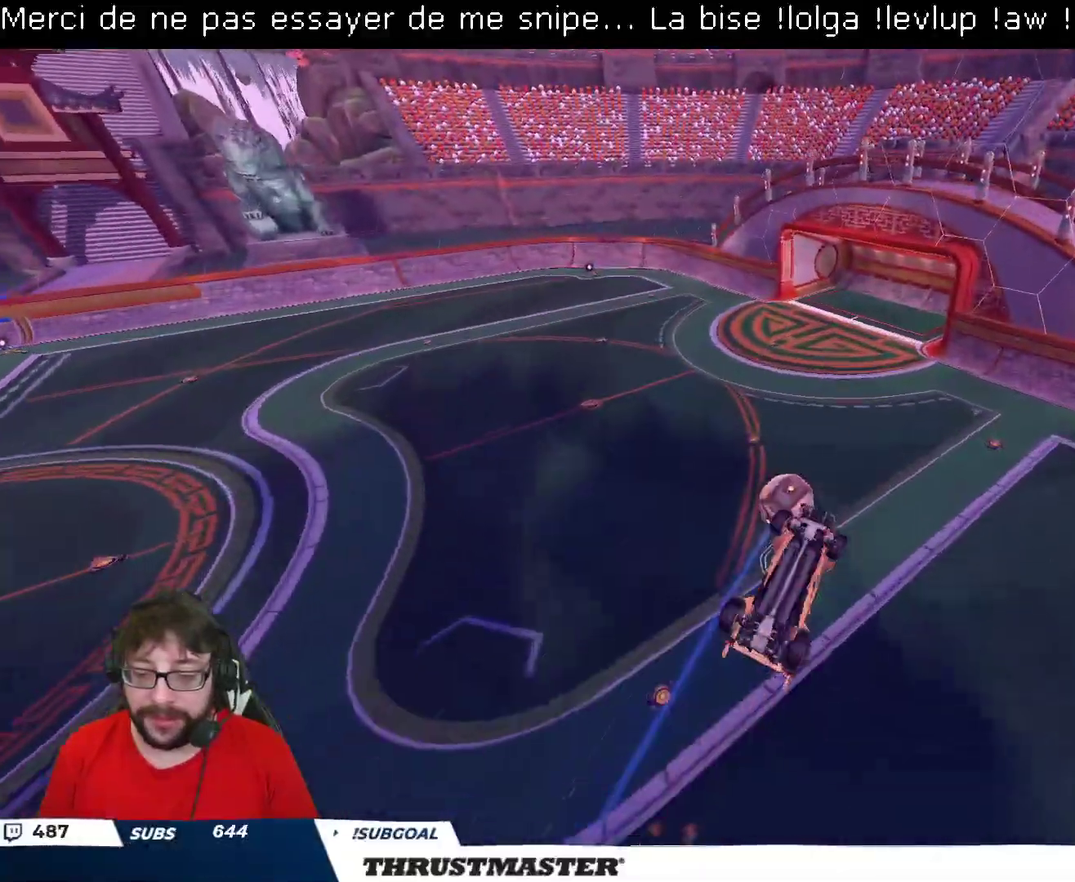
{"dt_ms": 500, "buttons": [], "left_stick": "center", "right_stick": "center", "events": [[17, "R2", "up"], [67, "left_stick", "up-left"], [350, "L2", "up"], [417, "left_stick", "right"], [483, "left_stick", "center"]]}
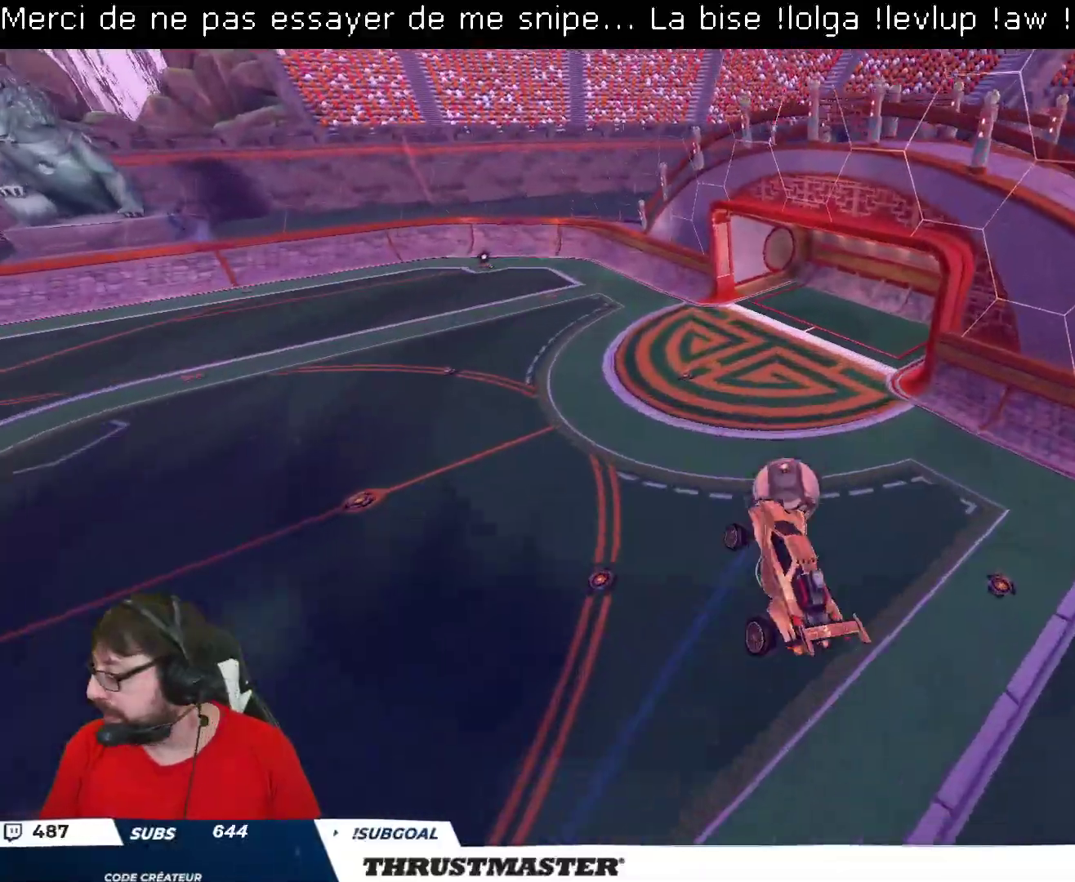
{"dt_ms": 500, "buttons": [], "left_stick": "center", "right_stick": "center", "events": [[283, "left_stick", "right"], [367, "left_stick", "center"]]}
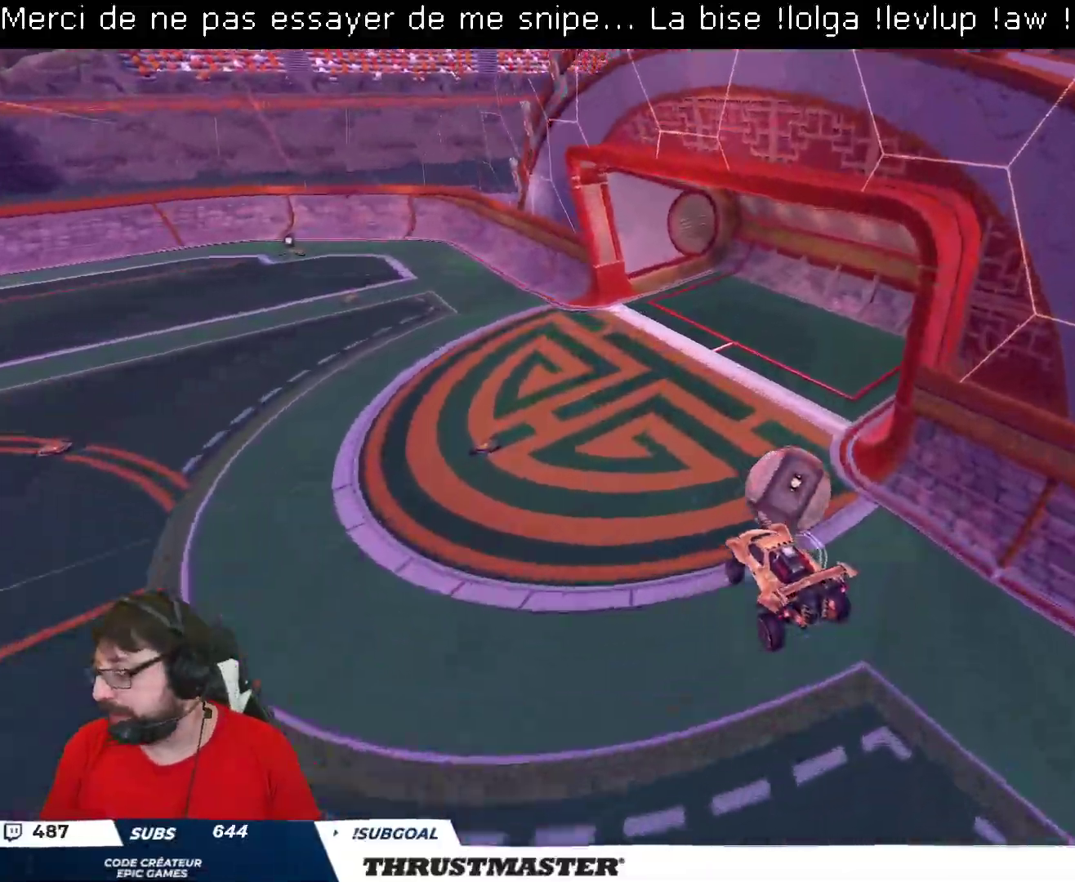
{"dt_ms": 500, "buttons": [], "left_stick": "down-right", "right_stick": "center", "events": [[133, "left_stick", "up-left"], [300, "left_stick", "down-right"]]}
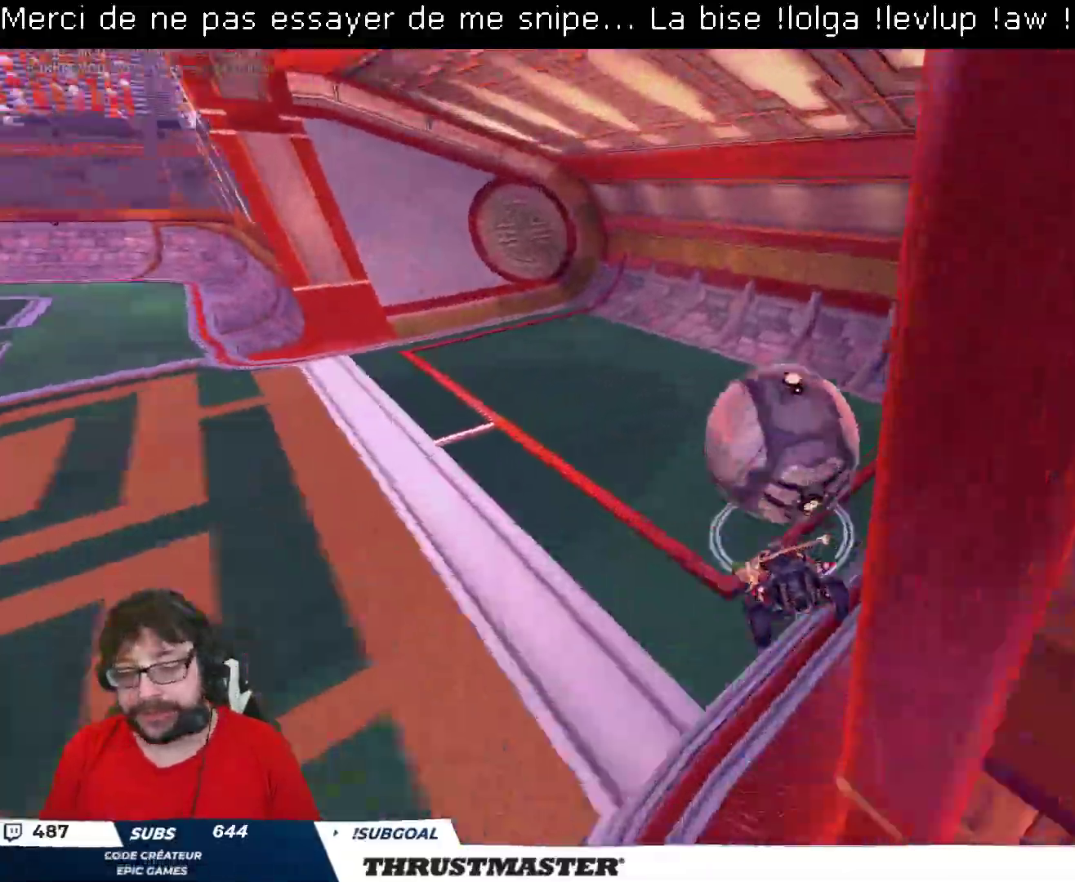
{"dt_ms": 500, "buttons": ["L2", "R2"], "left_stick": "right", "right_stick": "center", "events": [[67, "left_stick", "center"], [133, "left_stick", "right"], [183, "R2", "down"], [500, "L2", "down"]]}
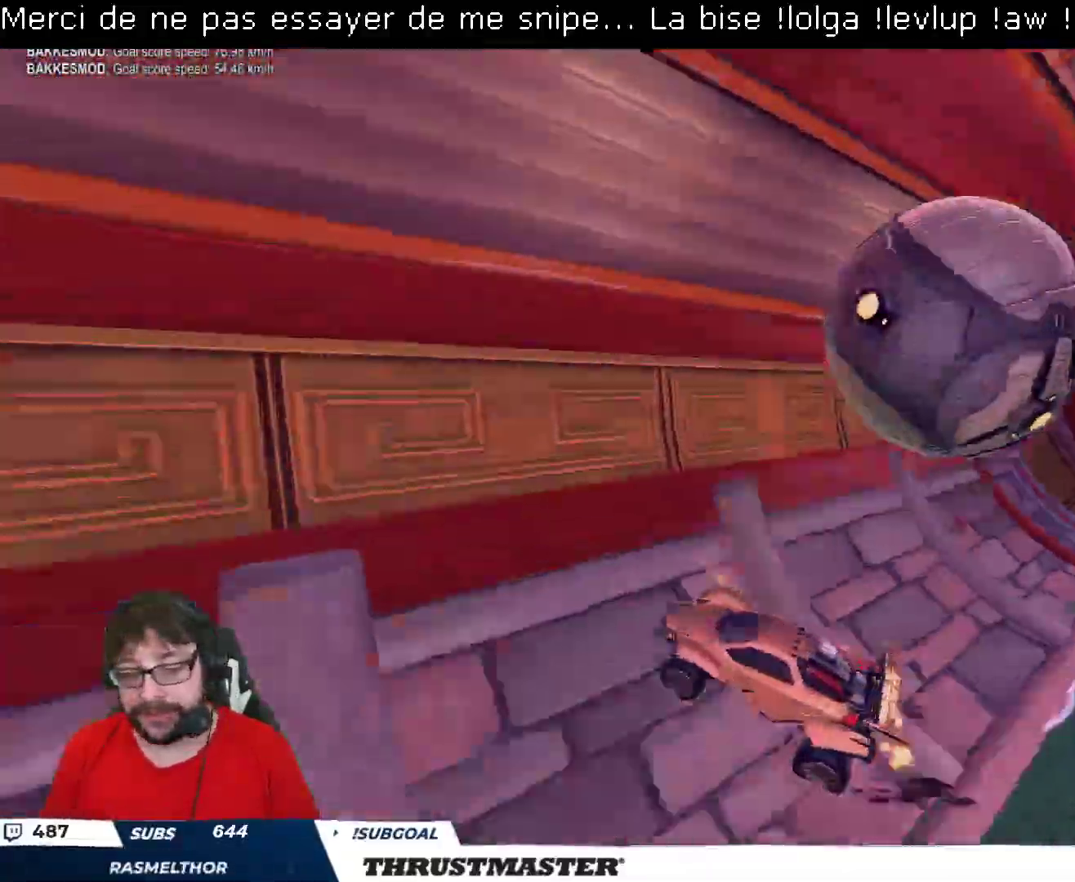
{"dt_ms": 500, "buttons": [], "left_stick": "down", "right_stick": "center", "events": [[117, "L2", "up"], [150, "left_stick", "center"], [217, "R2", "up"], [350, "left_stick", "down"]]}
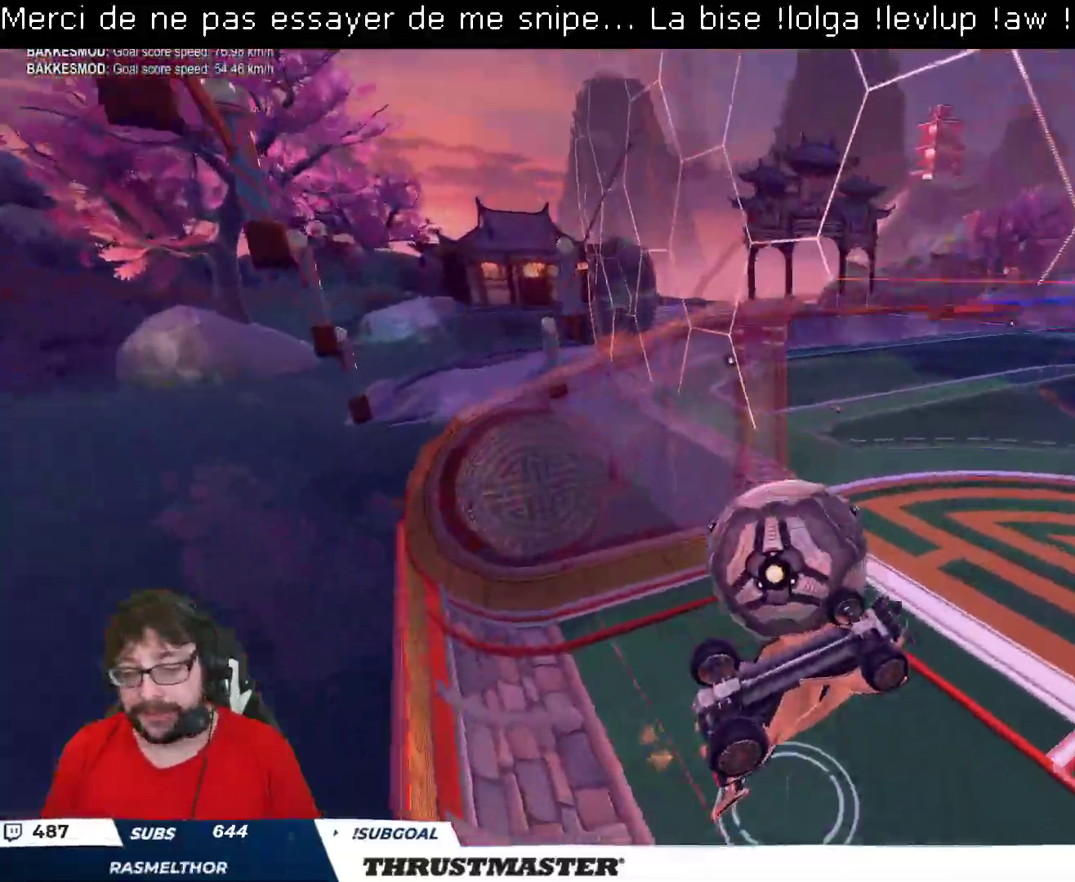
{"dt_ms": 500, "buttons": ["L2"], "left_stick": "down-right", "right_stick": "center", "events": [[17, "left_stick", "down-right"], [33, "A", "down"], [33, "L2", "down"], [50, "B", "down"], [67, "R2", "down"], [117, "A", "up"], [133, "B", "up"], [167, "R2", "up"], [183, "L2", "up"], [267, "L2", "down"]]}
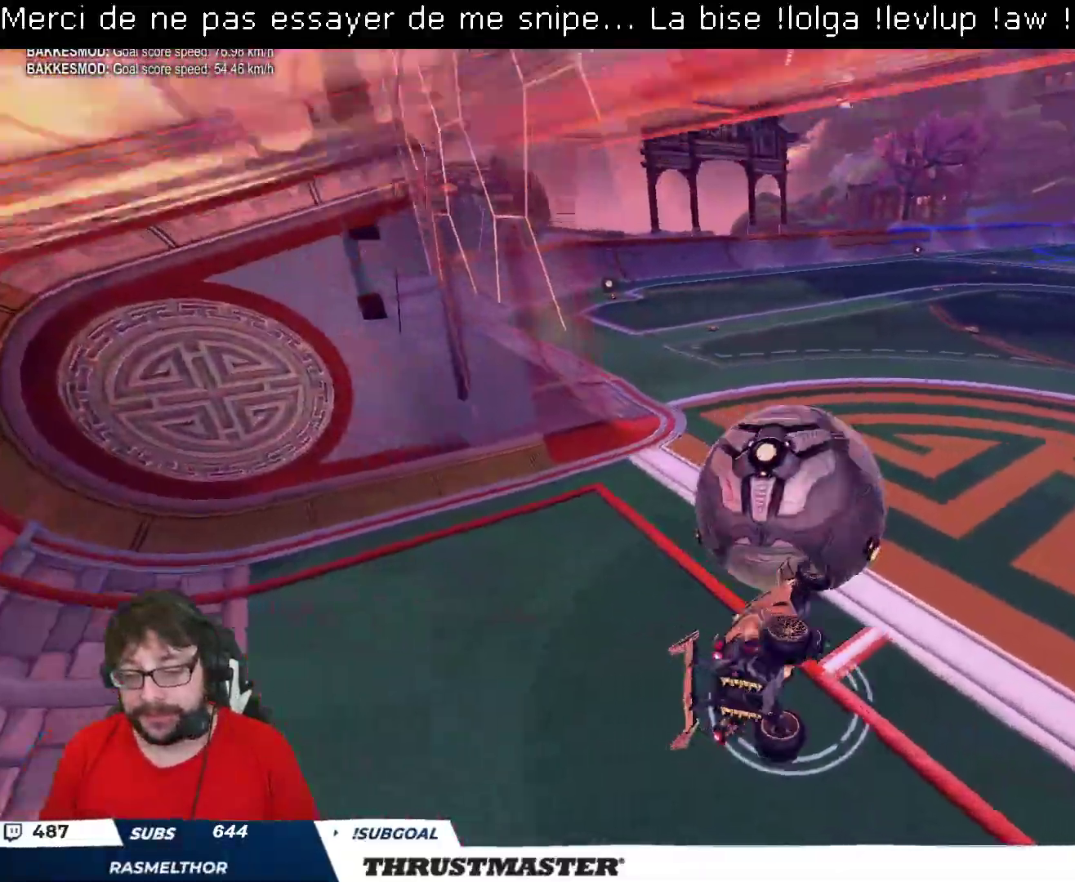
{"dt_ms": 500, "buttons": [], "left_stick": "center", "right_stick": "center", "events": [[167, "left_stick", "up-right"], [217, "R2", "down"], [233, "A", "down"], [283, "L2", "up"], [300, "A", "up"], [333, "left_stick", "center"], [383, "R2", "up"]]}
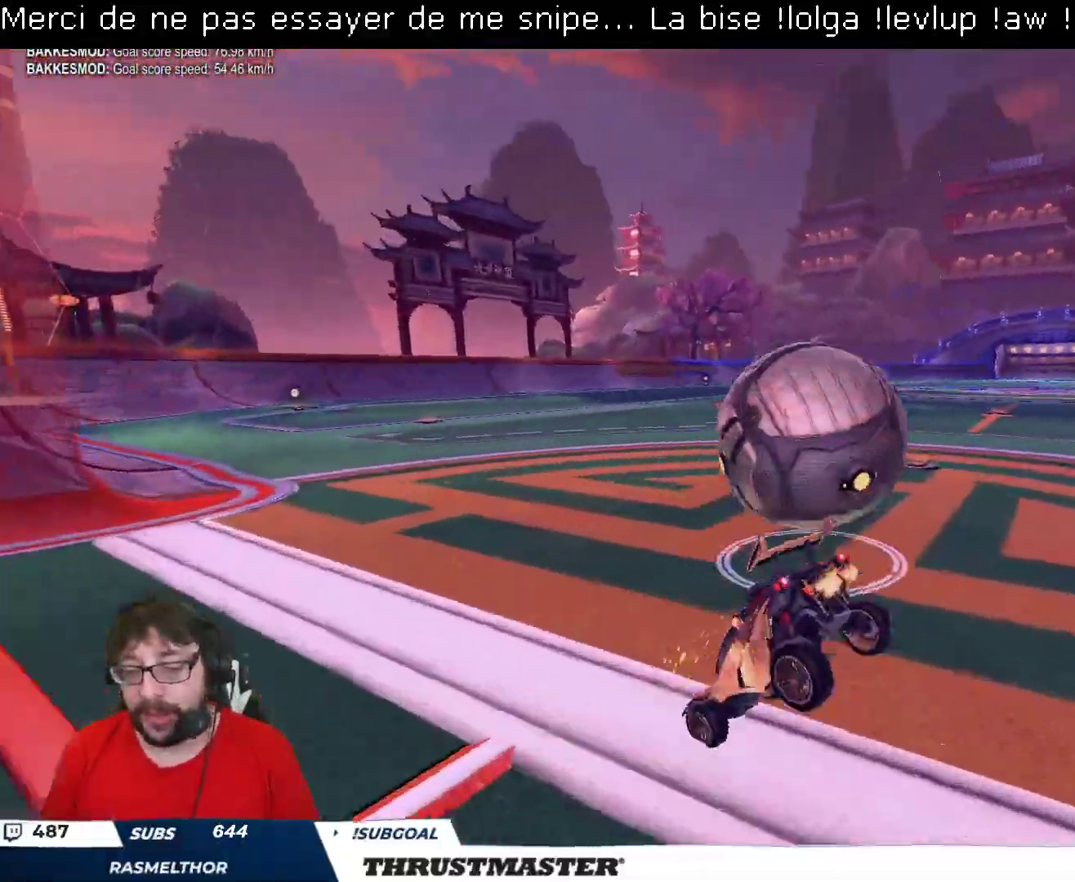
{"dt_ms": 500, "buttons": [], "left_stick": "center", "right_stick": "center", "events": [[50, "left_stick", "right"], [233, "left_stick", "center"]]}
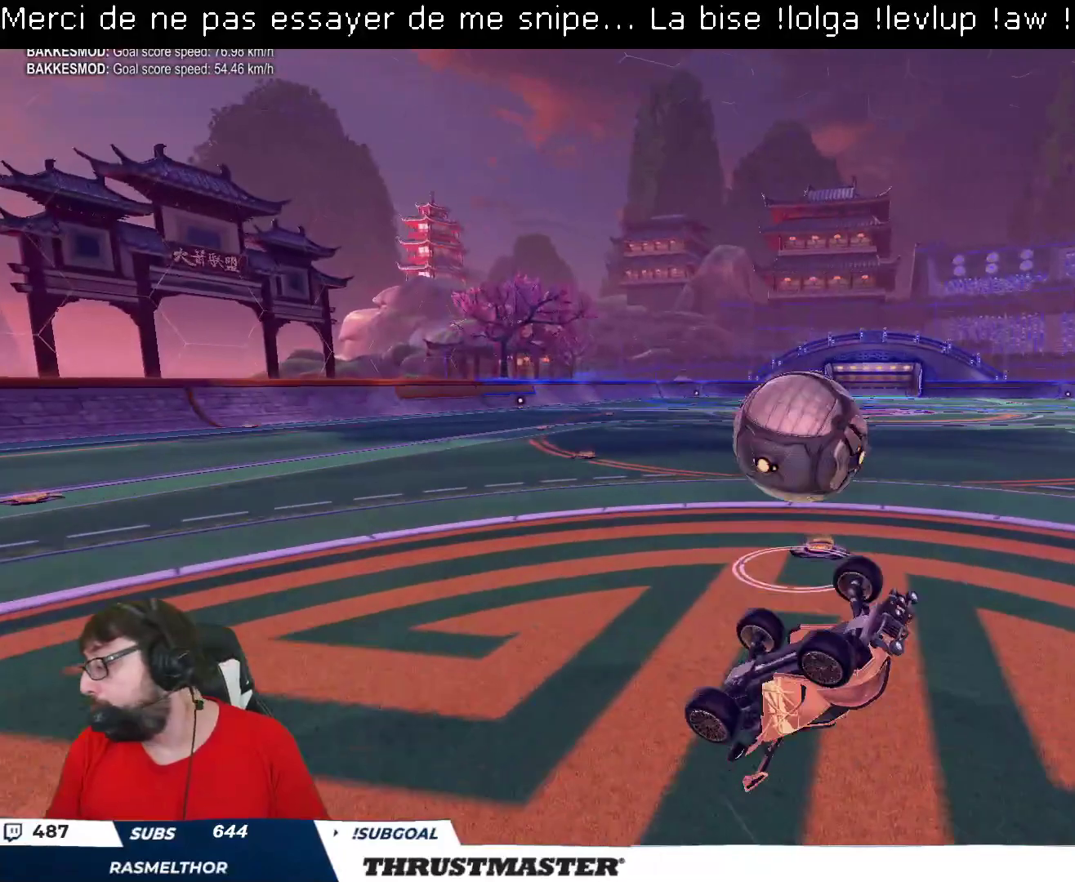
{"dt_ms": 1000, "buttons": [], "left_stick": "center", "right_stick": "center"}
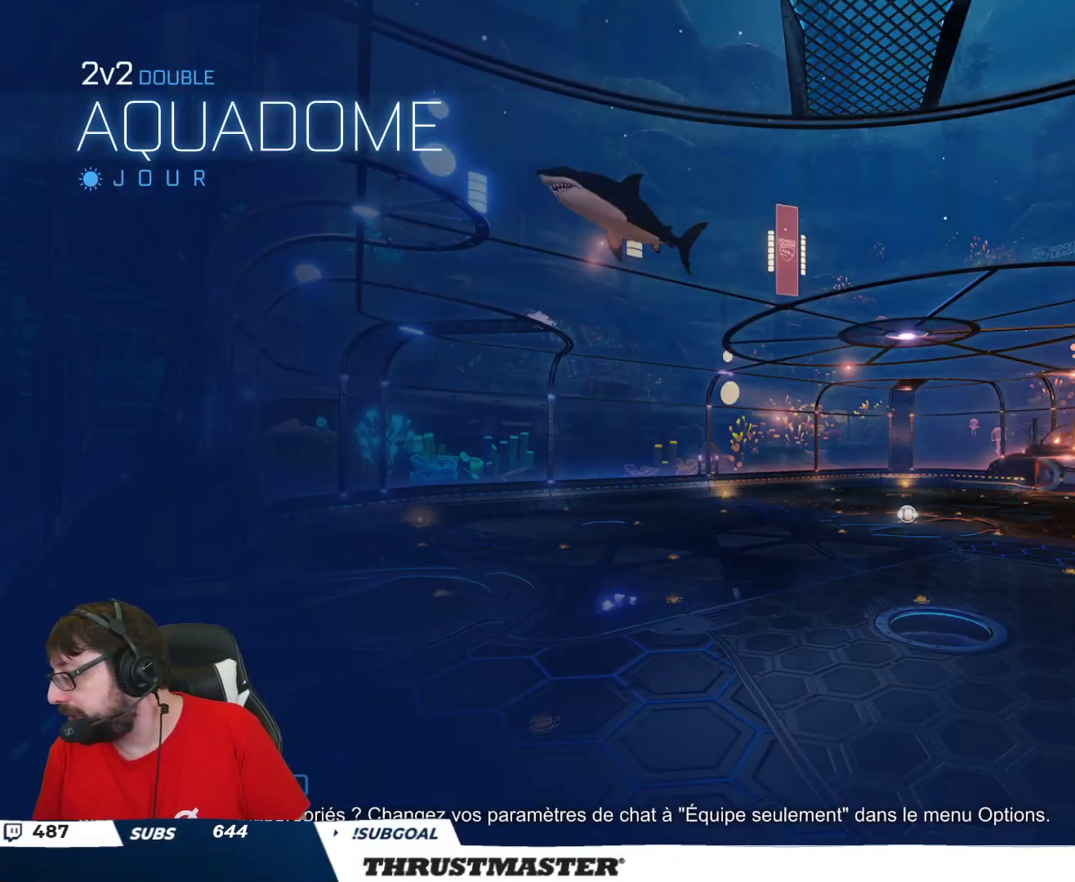
{"dt_ms": 500, "buttons": [], "left_stick": "center", "right_stick": "center", "events": []}
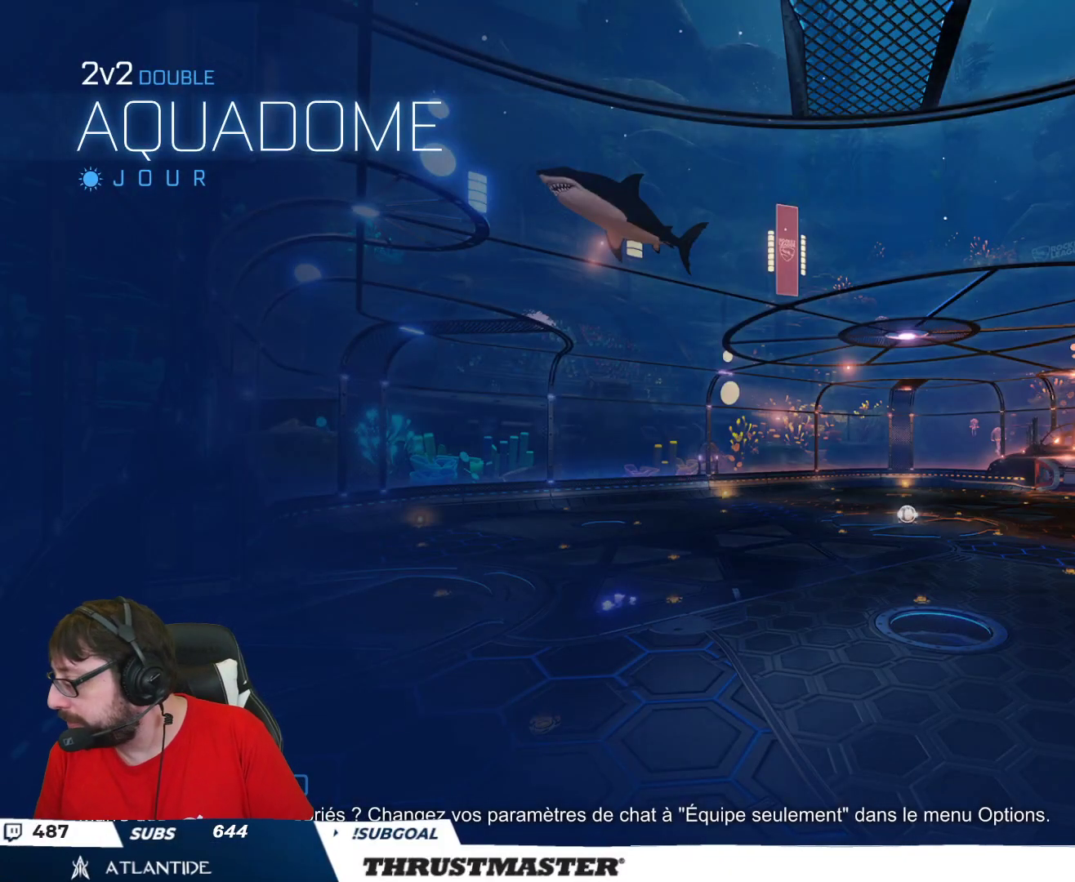
{"dt_ms": 500, "buttons": [], "left_stick": "center", "right_stick": "center", "events": []}
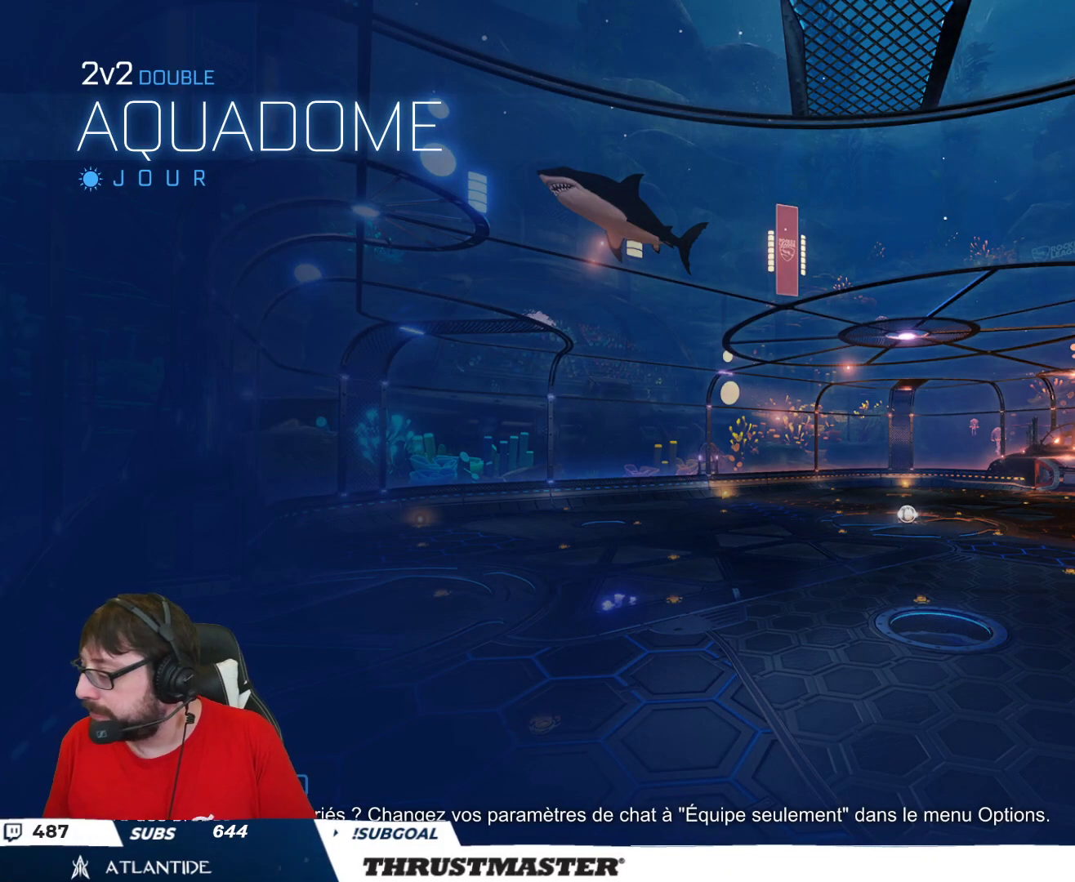
{"dt_ms": 500, "buttons": ["R2"], "left_stick": "center", "right_stick": "center", "events": [[167, "R2", "down"]]}
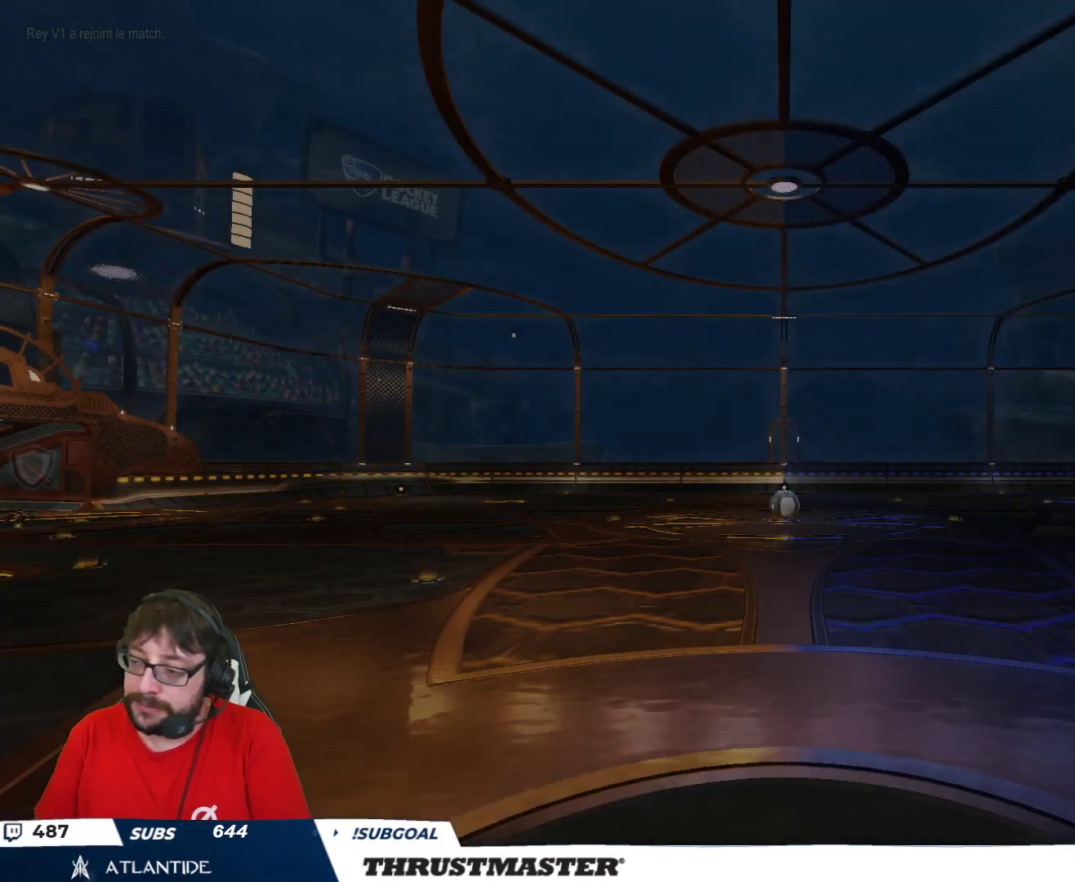
{"dt_ms": 500, "buttons": [], "left_stick": "center", "right_stick": "center", "events": [[200, "R2", "up"]]}
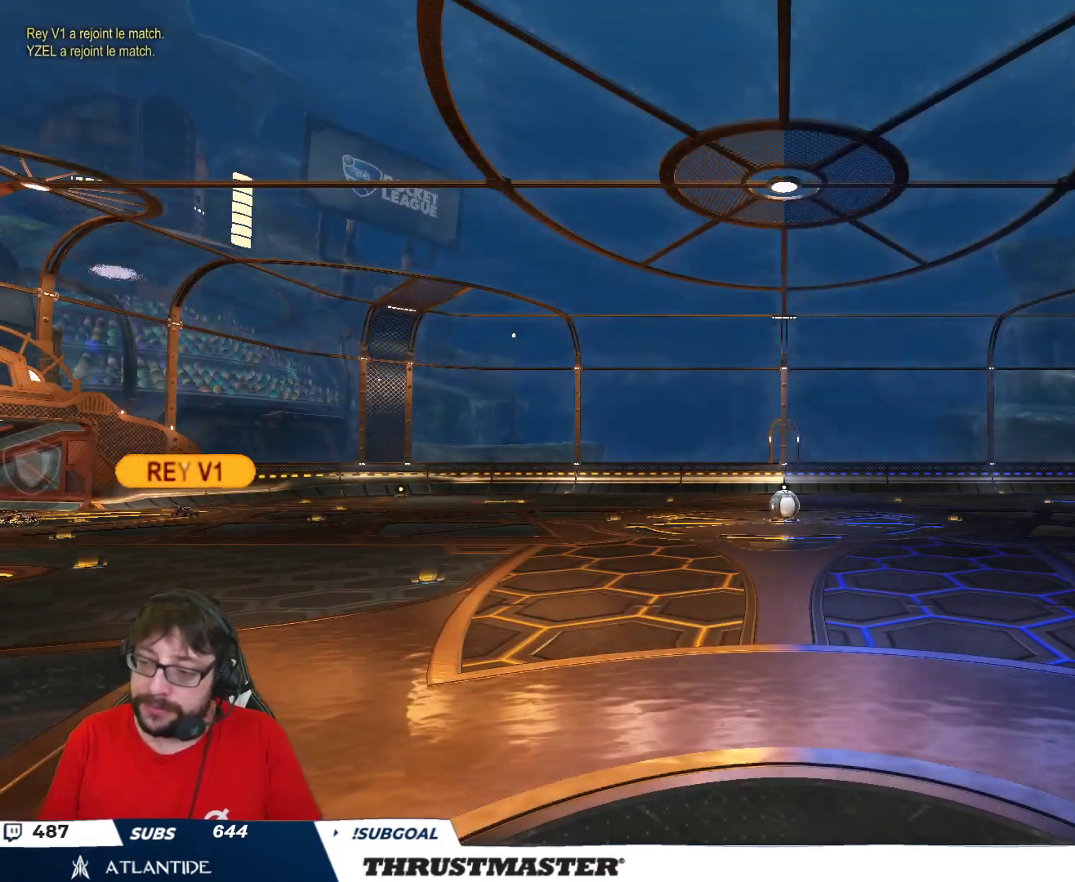
{"dt_ms": 500, "buttons": [], "left_stick": "center", "right_stick": "center", "events": []}
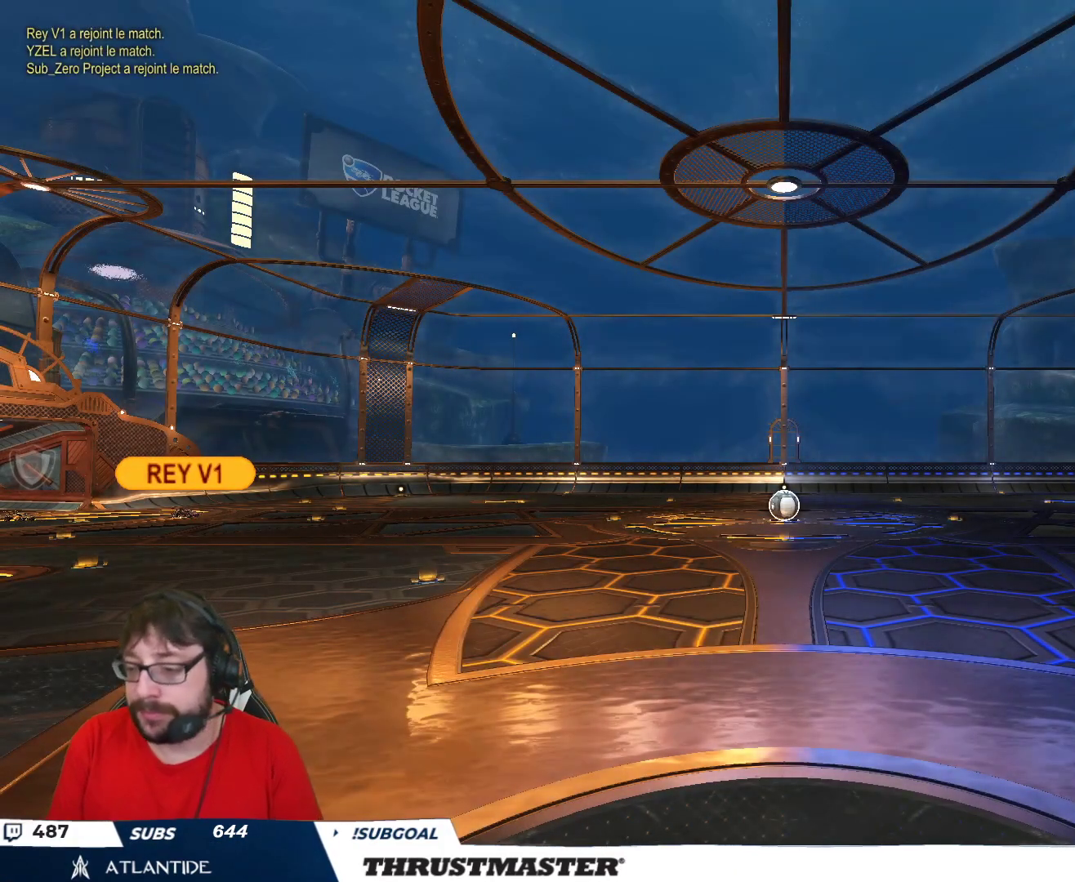
{"dt_ms": 500, "buttons": [], "left_stick": "center", "right_stick": "center", "events": []}
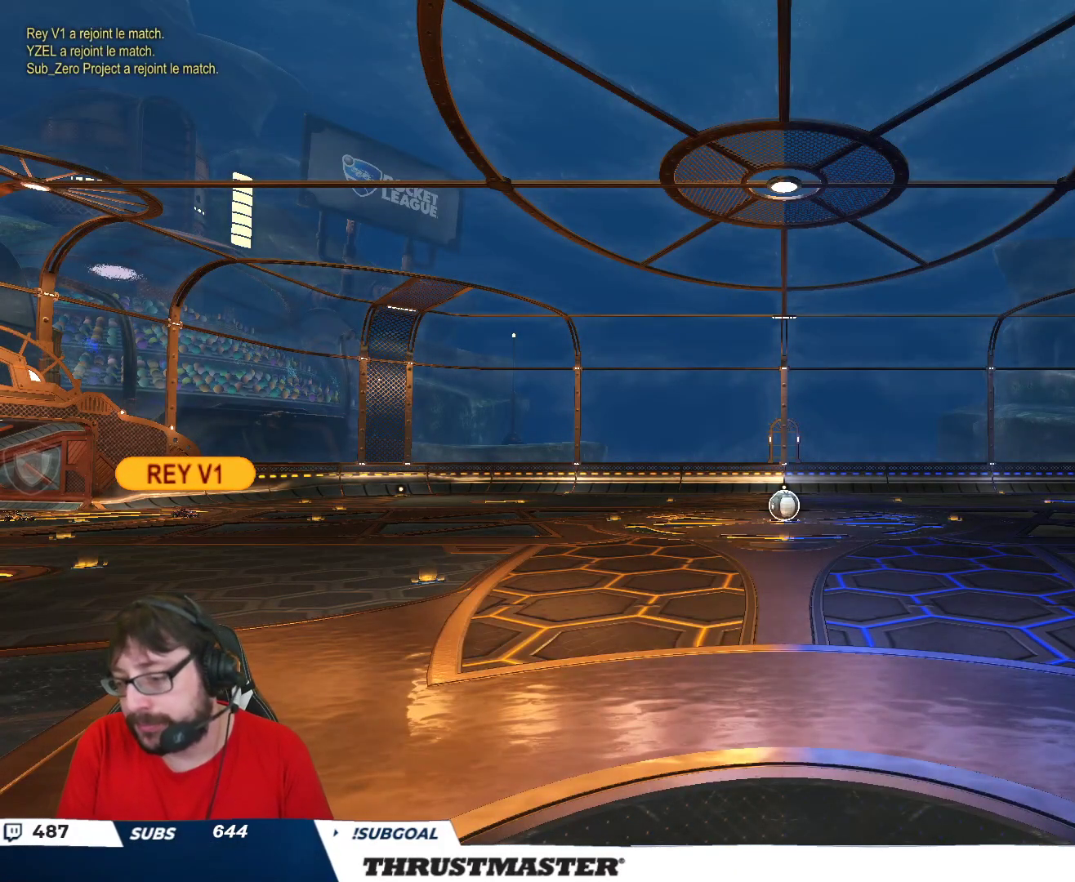
{"dt_ms": 500, "buttons": [], "left_stick": "center", "right_stick": "center", "events": []}
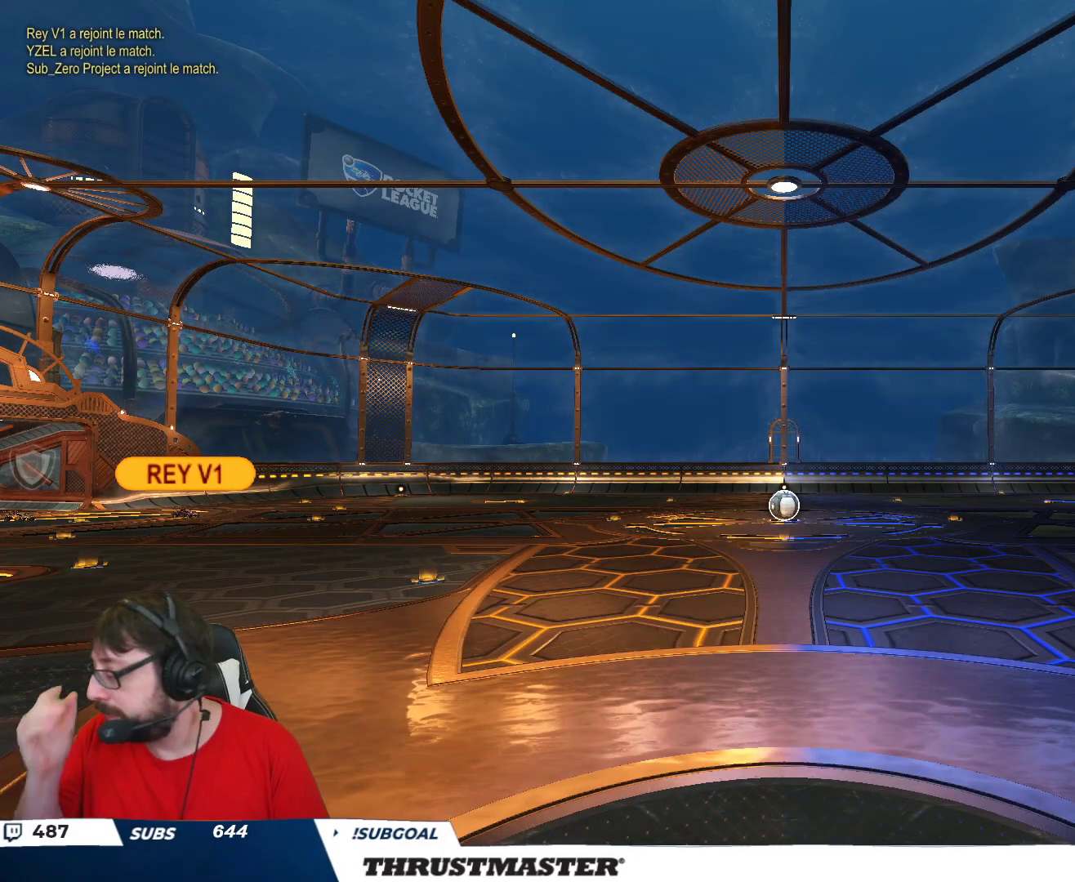
{"dt_ms": 500, "buttons": [], "left_stick": "center", "right_stick": "center", "events": []}